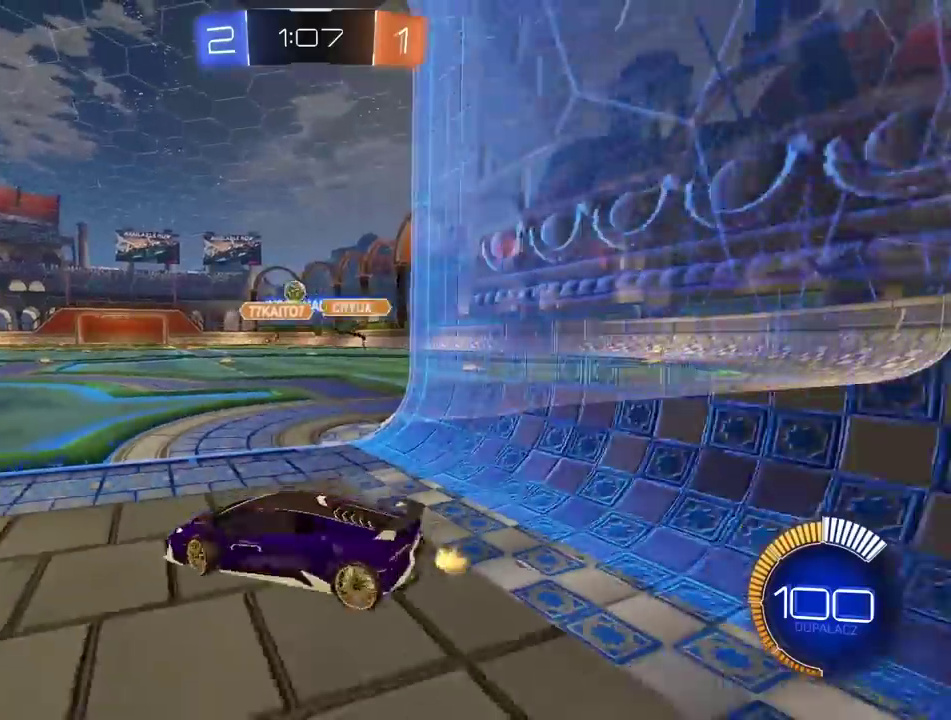
Gameplay with a controller (PlayStation layout); each line is a JSON object with the inputs held at the frame after it (dt_ms = milliseconds from this image to that frame). "events" lists button and stick changes between this image and that frame as [ms after this image, input, new state], when the widget could be followed in between. Not read: L1 R1.
{"dt_ms": 500, "buttons": ["R2"], "left_stick": "down-left", "right_stick": "center"}
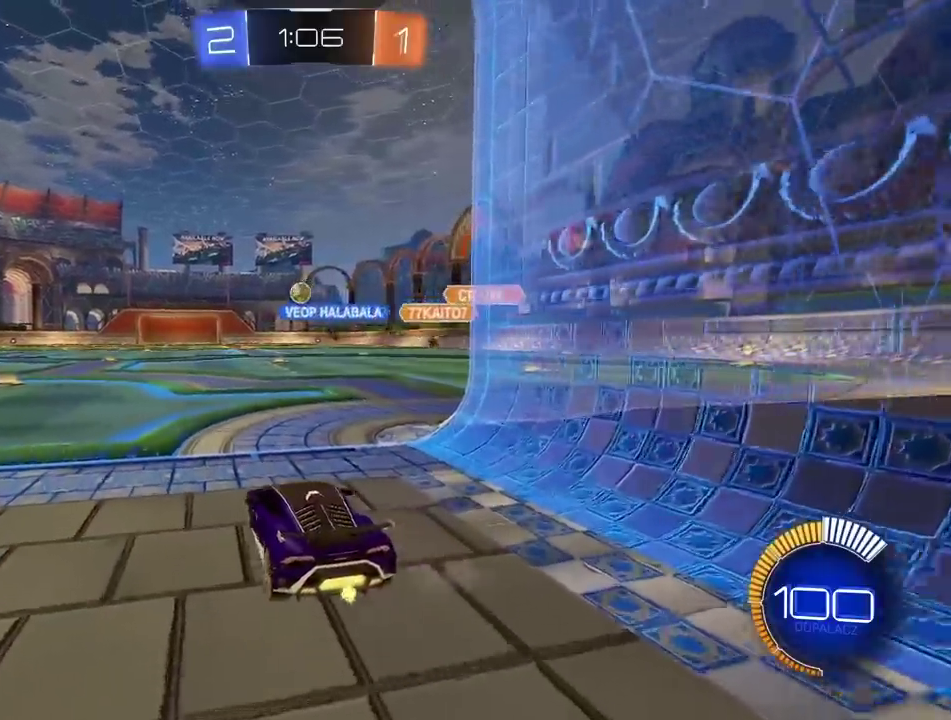
{"dt_ms": 500, "buttons": ["R2"], "left_stick": "center", "right_stick": "center"}
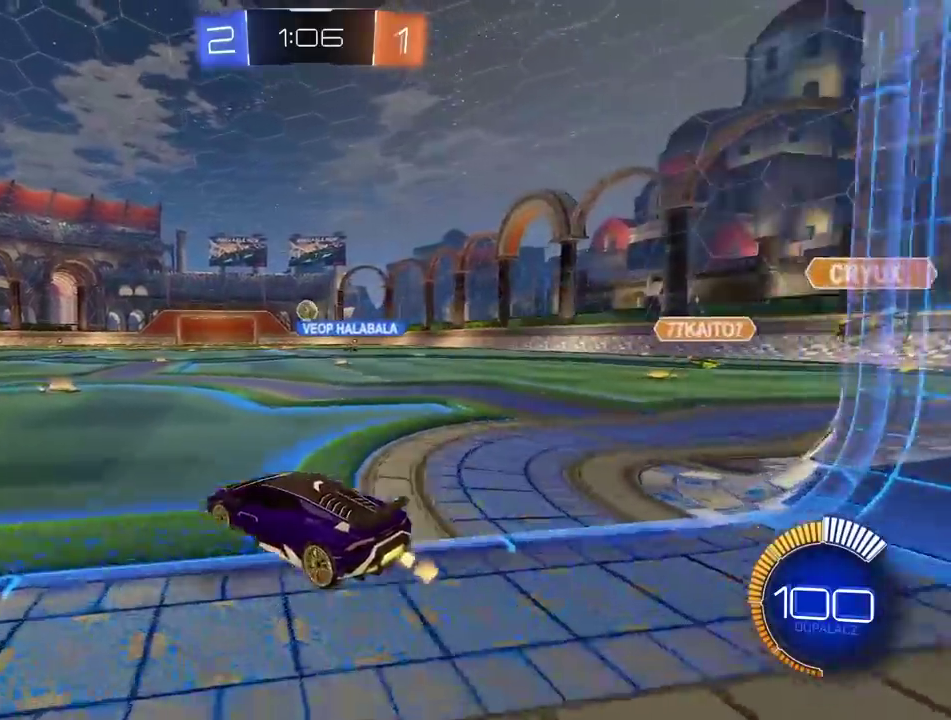
{"dt_ms": 500, "buttons": ["R2"], "left_stick": "center", "right_stick": "center", "events": []}
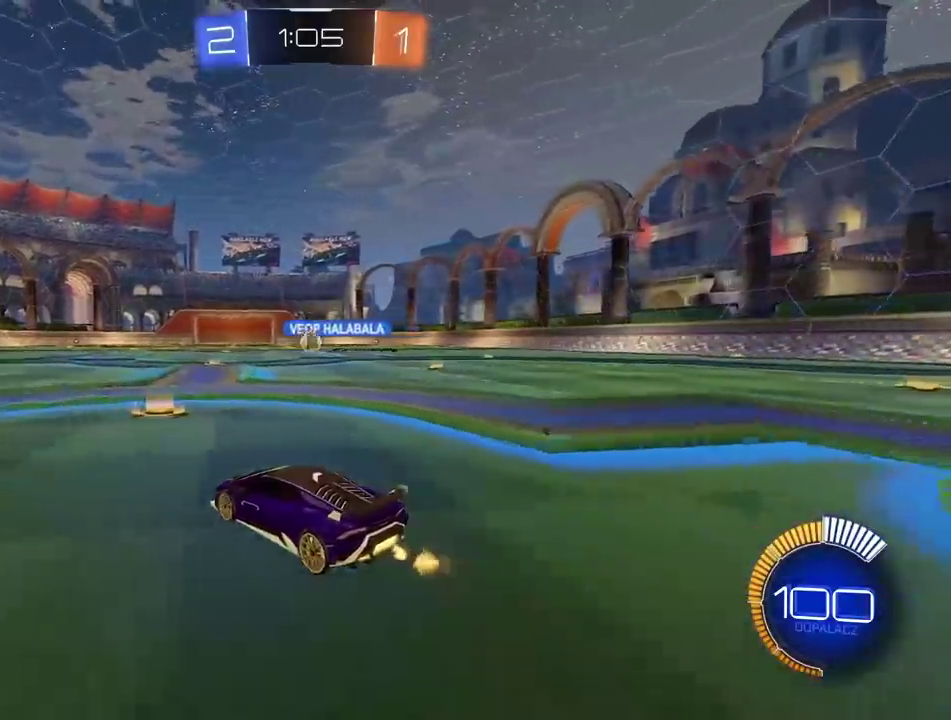
{"dt_ms": 500, "buttons": ["R2"], "left_stick": "right", "right_stick": "center", "events": [[150, "left_stick", "left"], [383, "left_stick", "center"], [467, "left_stick", "right"]]}
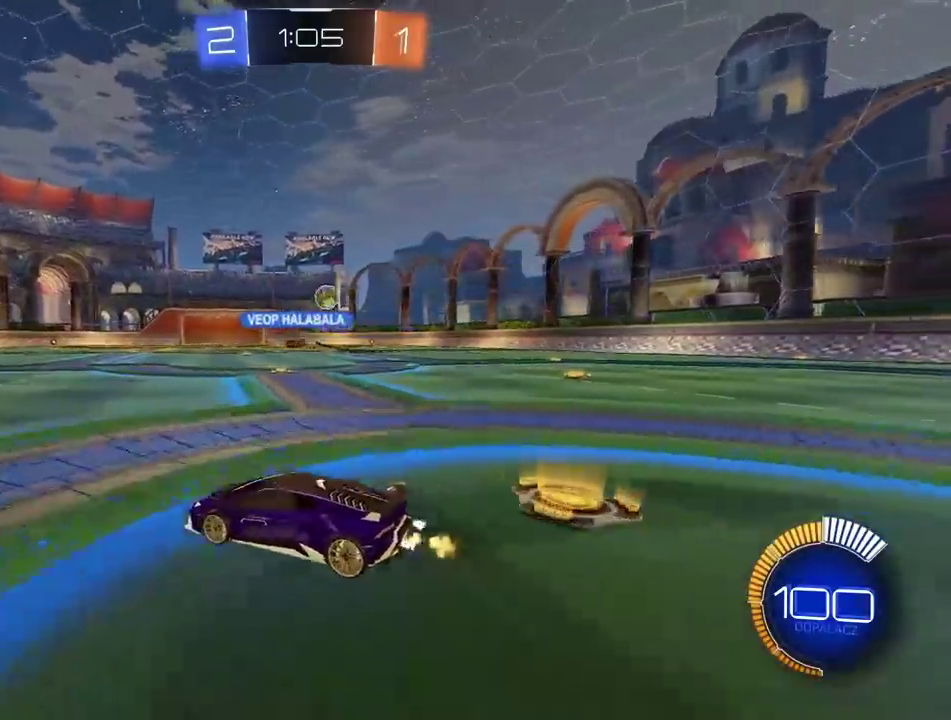
{"dt_ms": 500, "buttons": ["L2"], "left_stick": "center", "right_stick": "center", "events": [[167, "R2", "up"], [200, "L2", "down"], [500, "left_stick", "center"]]}
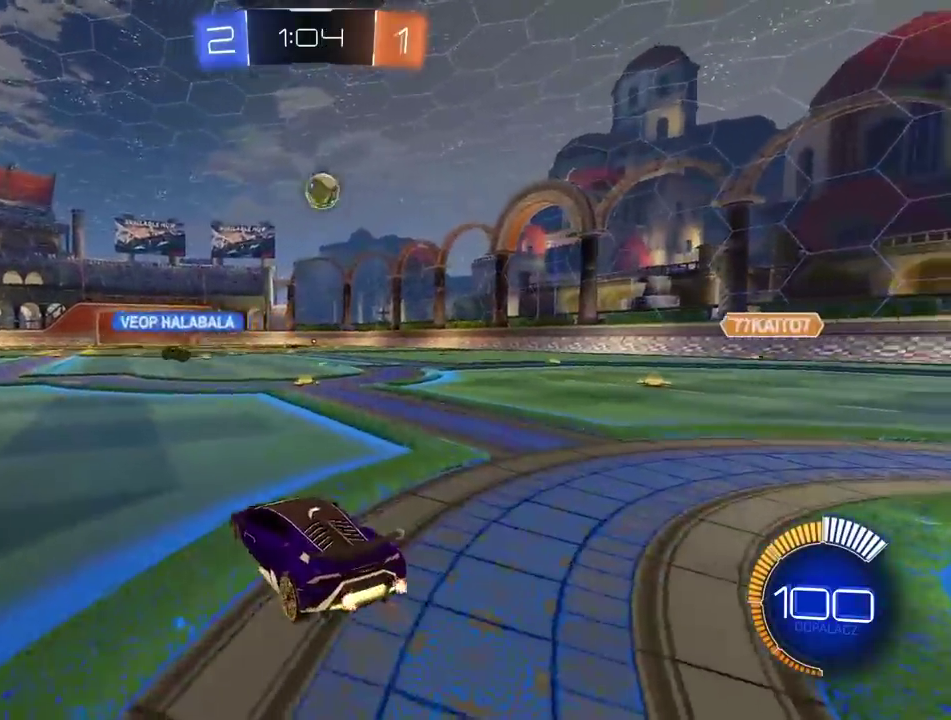
{"dt_ms": 500, "buttons": ["L2"], "left_stick": "center", "right_stick": "center", "events": []}
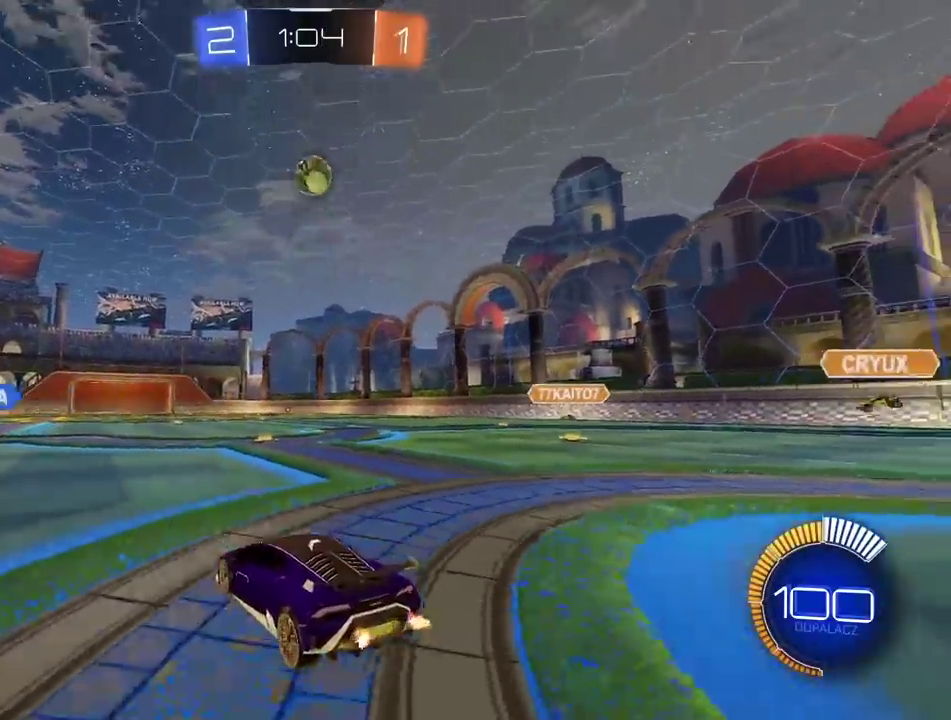
{"dt_ms": 500, "buttons": ["L2"], "left_stick": "center", "right_stick": "center", "events": []}
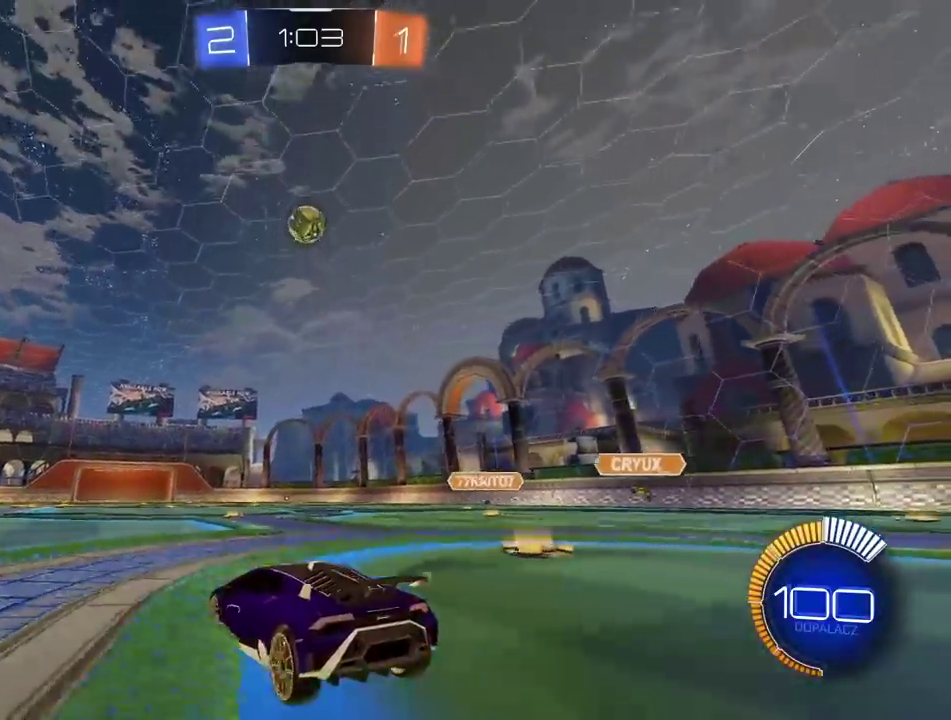
{"dt_ms": 500, "buttons": ["L2"], "left_stick": "center", "right_stick": "center", "events": []}
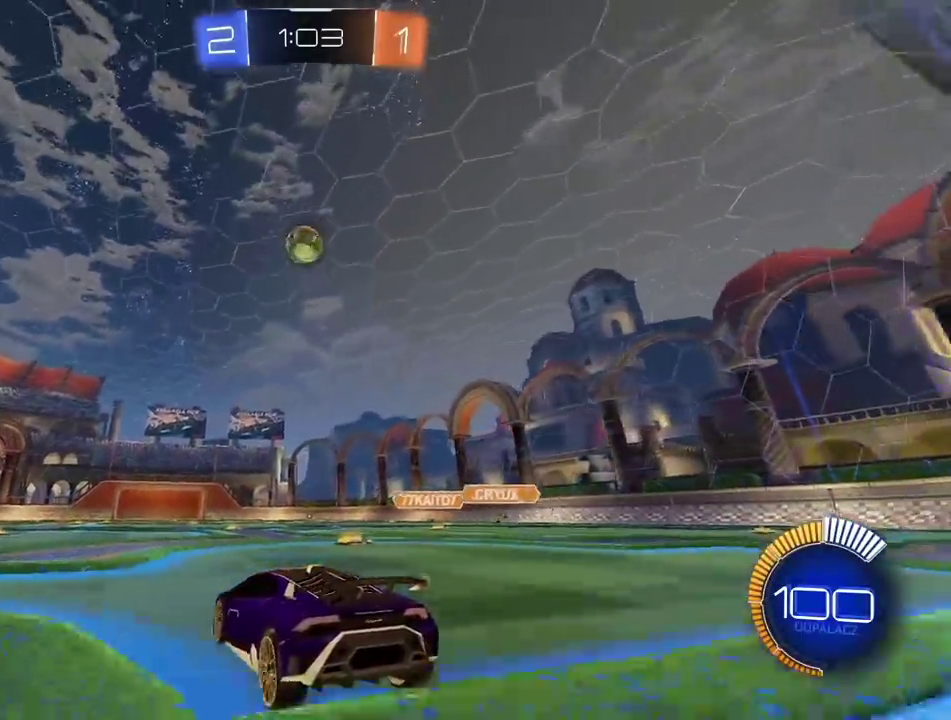
{"dt_ms": 500, "buttons": ["R2"], "left_stick": "right", "right_stick": "center", "events": [[267, "L2", "up"], [283, "R2", "down"], [450, "left_stick", "right"]]}
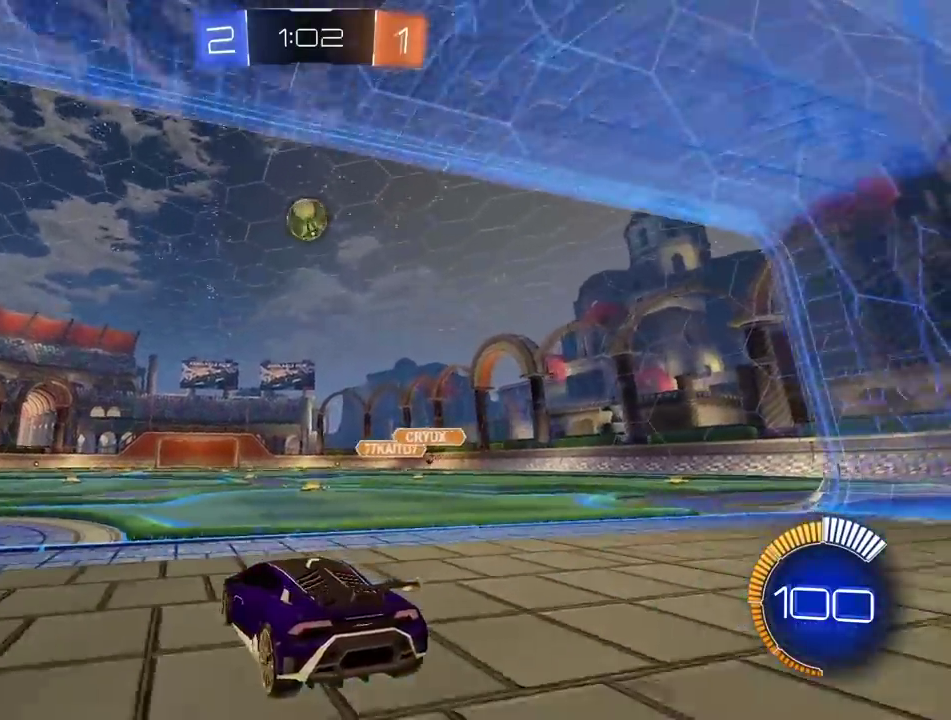
{"dt_ms": 500, "buttons": ["R2"], "left_stick": "right", "right_stick": "center", "events": [[150, "R2", "up"], [200, "R2", "down"]]}
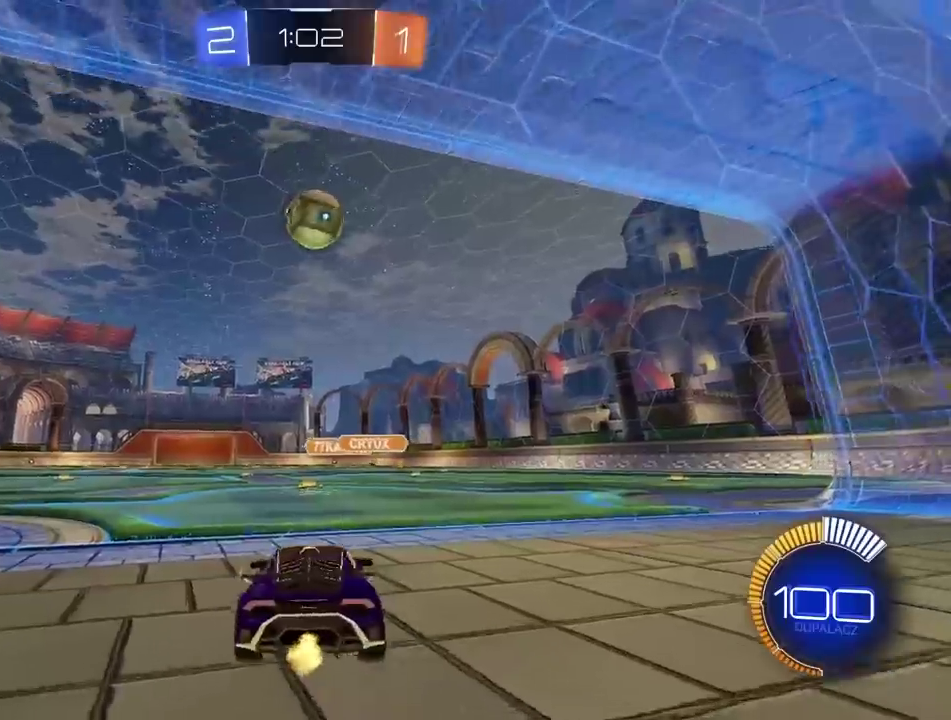
{"dt_ms": 500, "buttons": ["R2"], "left_stick": "center", "right_stick": "center", "events": [[33, "R2", "up"], [67, "left_stick", "center"], [417, "R2", "down"], [417, "left_stick", "right"], [483, "left_stick", "center"]]}
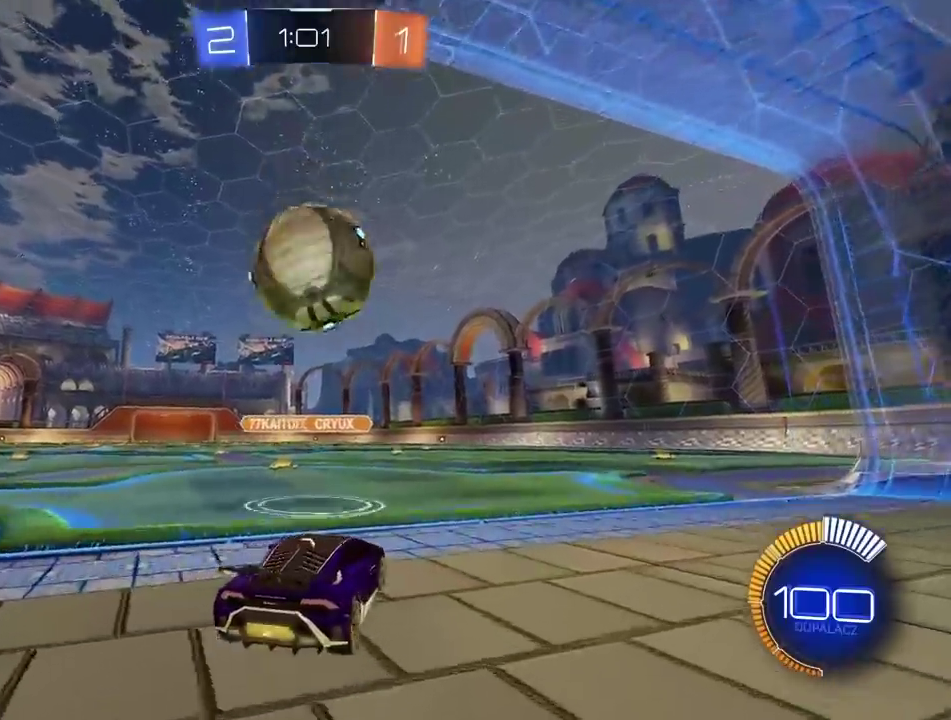
{"dt_ms": 500, "buttons": [], "left_stick": "center", "right_stick": "center", "events": [[483, "R2", "up"]]}
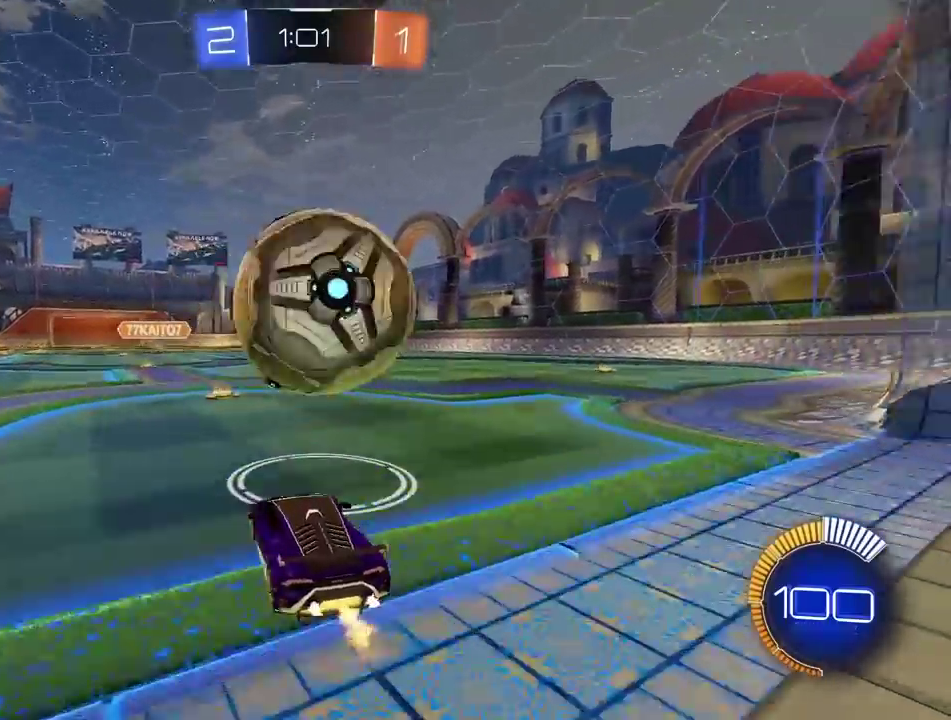
{"dt_ms": 500, "buttons": ["CIRCLE", "R2"], "left_stick": "right", "right_stick": "center", "events": [[150, "TRIANGLE", "down"], [183, "R2", "down"], [283, "TRIANGLE", "up"], [333, "CIRCLE", "down"], [383, "left_stick", "right"]]}
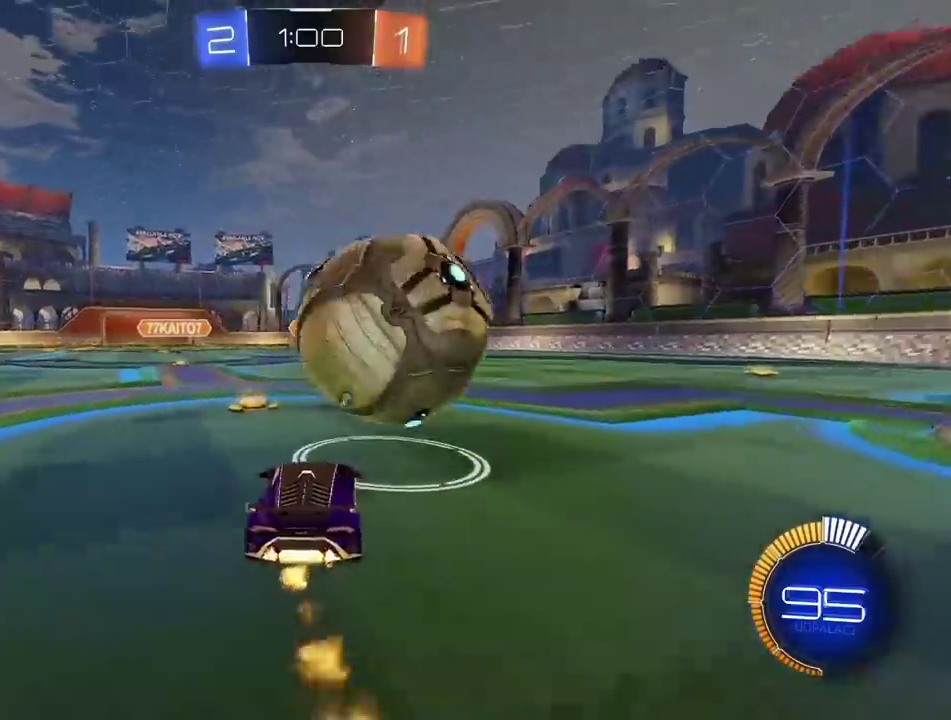
{"dt_ms": 500, "buttons": ["R2"], "left_stick": "center", "right_stick": "center", "events": [[33, "left_stick", "center"], [233, "CIRCLE", "up"], [283, "left_stick", "right"], [433, "R2", "up"], [483, "R2", "down"], [500, "left_stick", "center"]]}
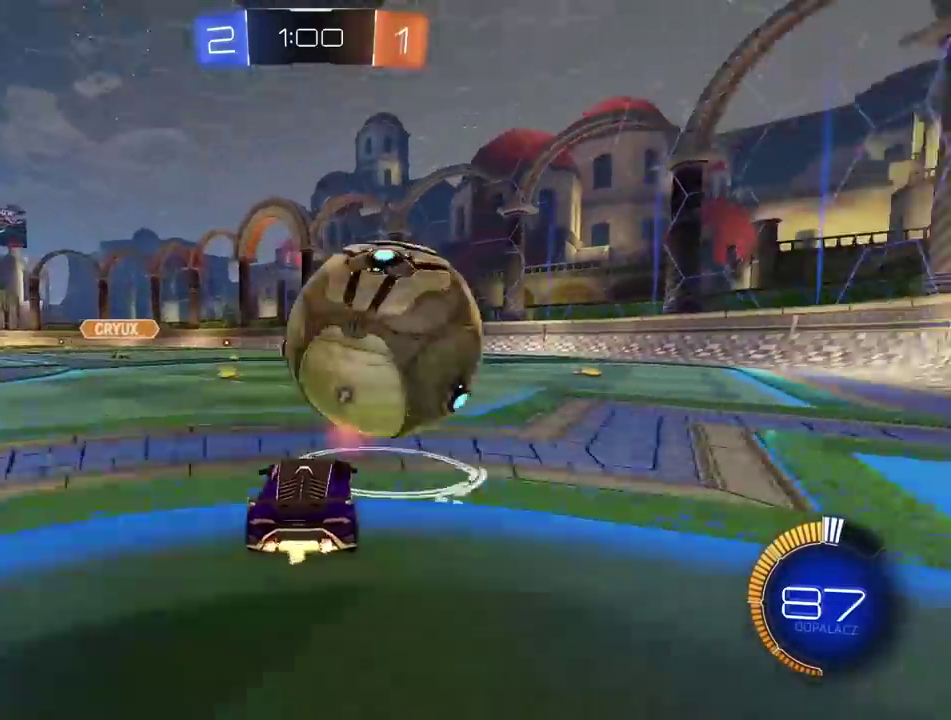
{"dt_ms": 500, "buttons": ["CIRCLE", "R2"], "left_stick": "center", "right_stick": "center", "events": [[67, "CIRCLE", "down"], [233, "CIRCLE", "up"], [417, "CIRCLE", "down"]]}
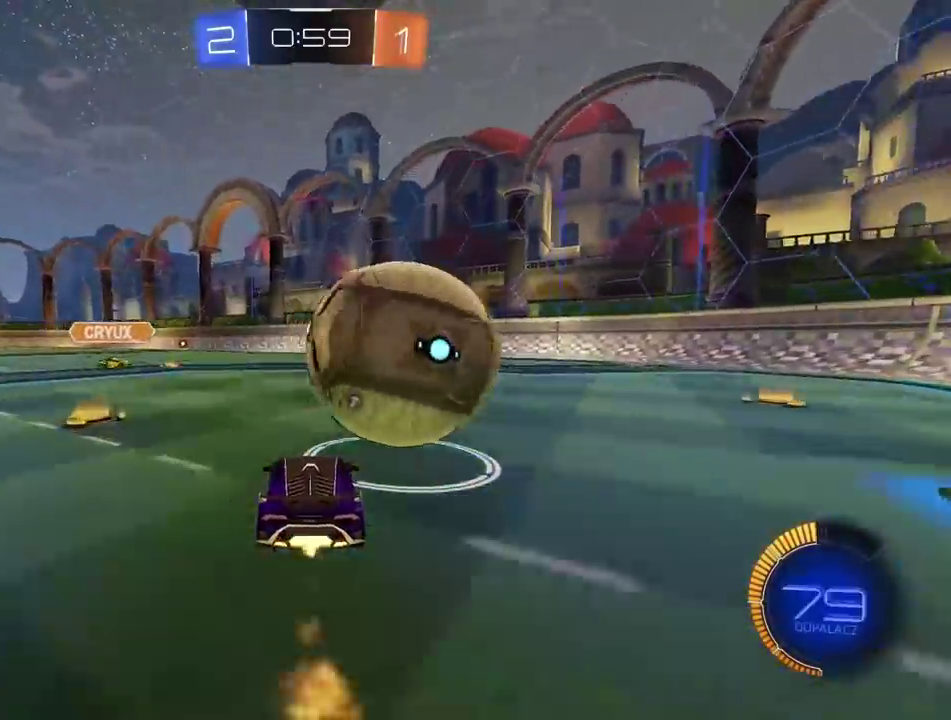
{"dt_ms": 500, "buttons": ["CIRCLE", "R2"], "left_stick": "center", "right_stick": "center", "events": []}
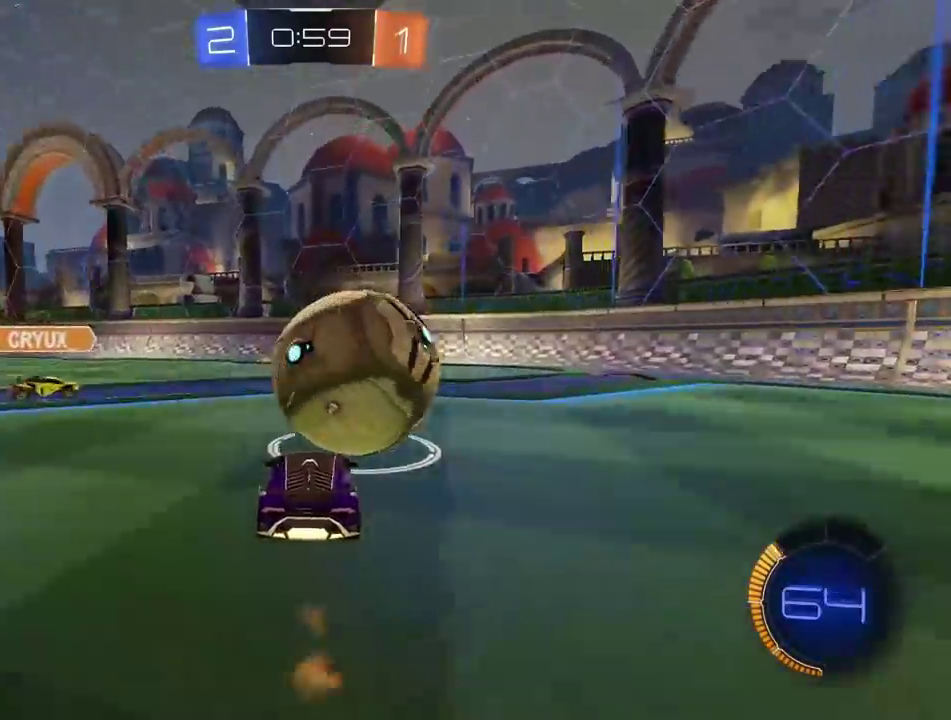
{"dt_ms": 500, "buttons": ["R2"], "left_stick": "center", "right_stick": "center", "events": [[300, "CIRCLE", "up"]]}
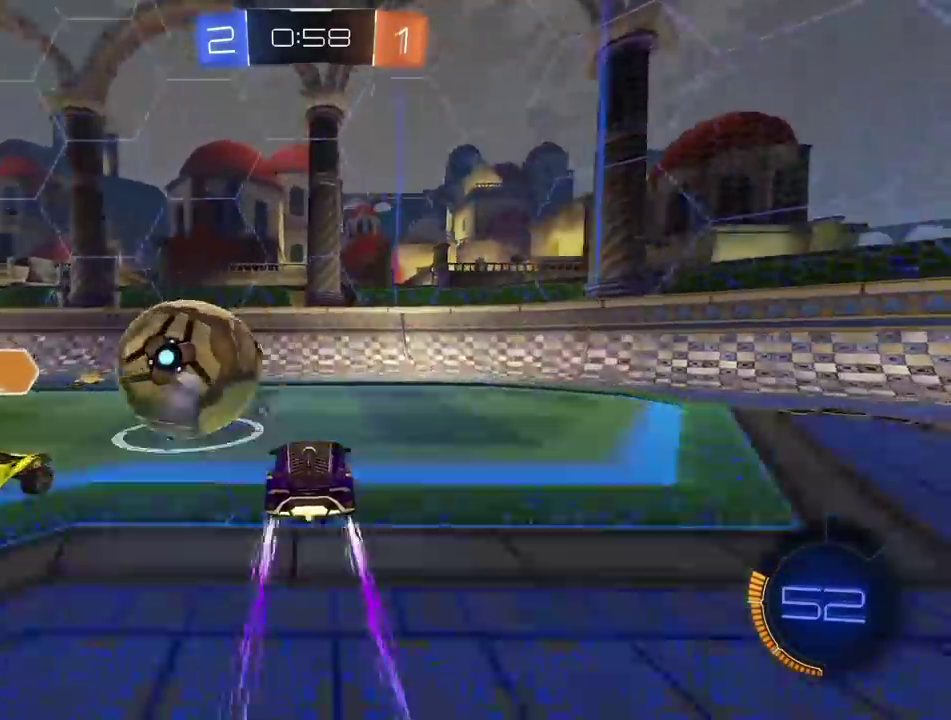
{"dt_ms": 500, "buttons": ["R2"], "left_stick": "left", "right_stick": "center", "events": [[17, "left_stick", "left"], [83, "TRIANGLE", "down"], [100, "left_stick", "center"], [183, "TRIANGLE", "up"], [433, "left_stick", "left"]]}
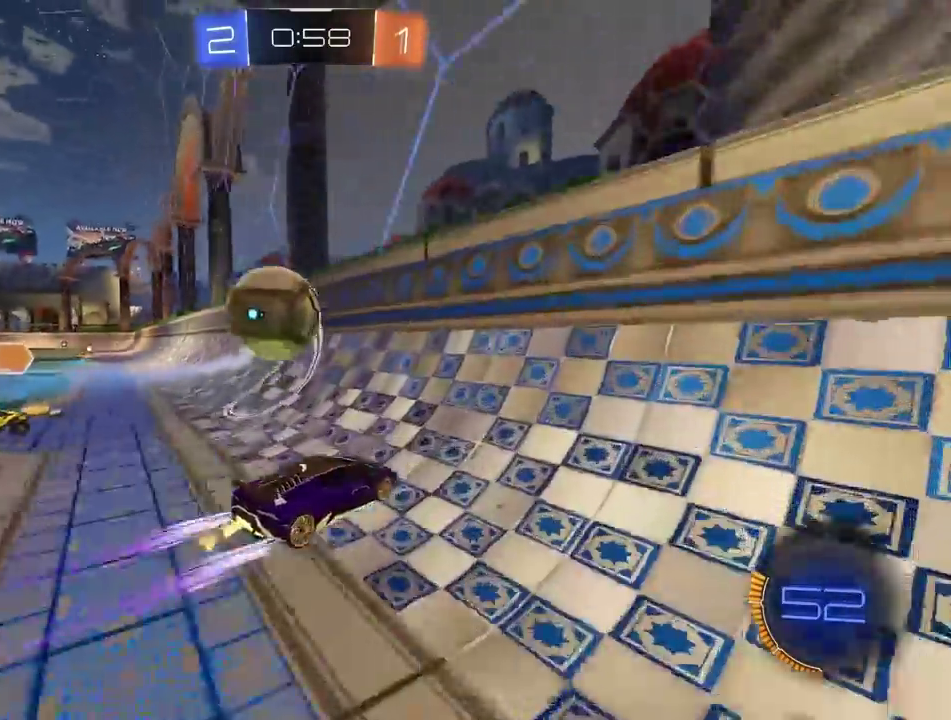
{"dt_ms": 500, "buttons": ["CIRCLE", "R2"], "left_stick": "center", "right_stick": "center", "events": [[367, "left_stick", "center"], [383, "CIRCLE", "down"]]}
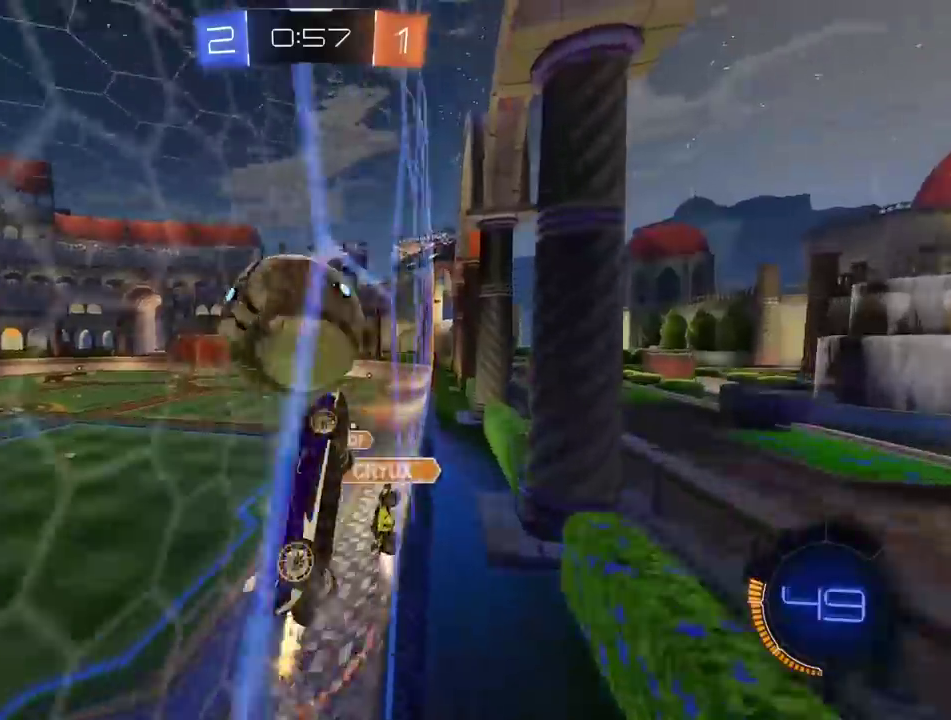
{"dt_ms": 500, "buttons": ["CIRCLE", "R2"], "left_stick": "down-left", "right_stick": "center", "events": [[50, "CIRCLE", "up"], [183, "CIRCLE", "down"], [200, "CROSS", "down"], [233, "CIRCLE", "up"], [250, "left_stick", "down-left"], [267, "L2", "down"], [317, "left_stick", "center"], [333, "CIRCLE", "down"], [450, "L2", "up"], [467, "left_stick", "down-left"], [500, "CROSS", "up"]]}
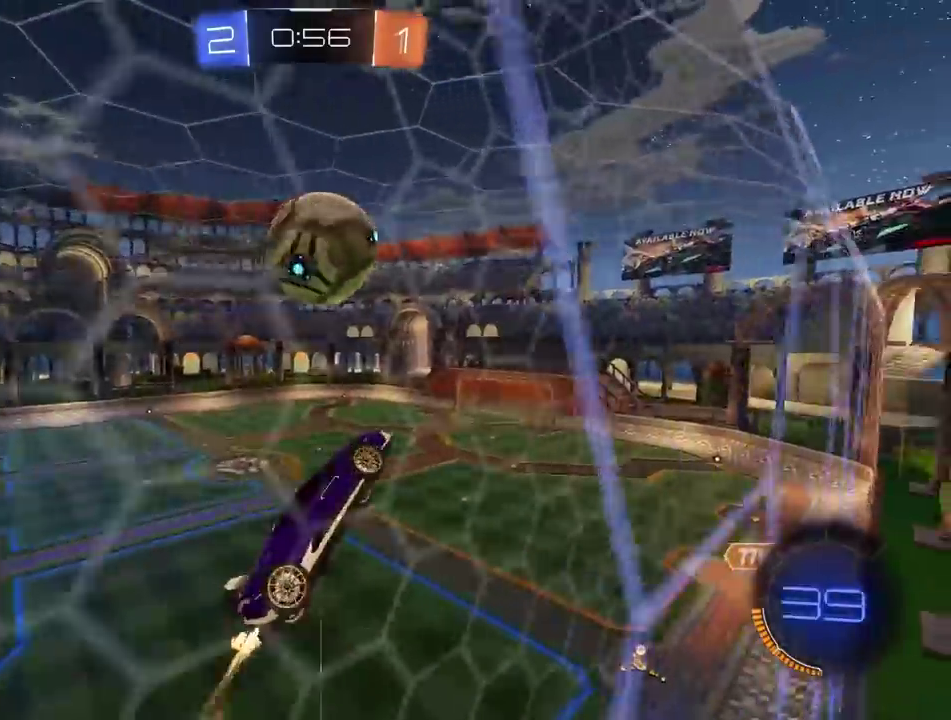
{"dt_ms": 500, "buttons": ["CIRCLE", "R2"], "left_stick": "up-right", "right_stick": "center", "events": [[67, "CIRCLE", "up"], [100, "left_stick", "center"], [200, "CIRCLE", "down"], [500, "left_stick", "up-right"]]}
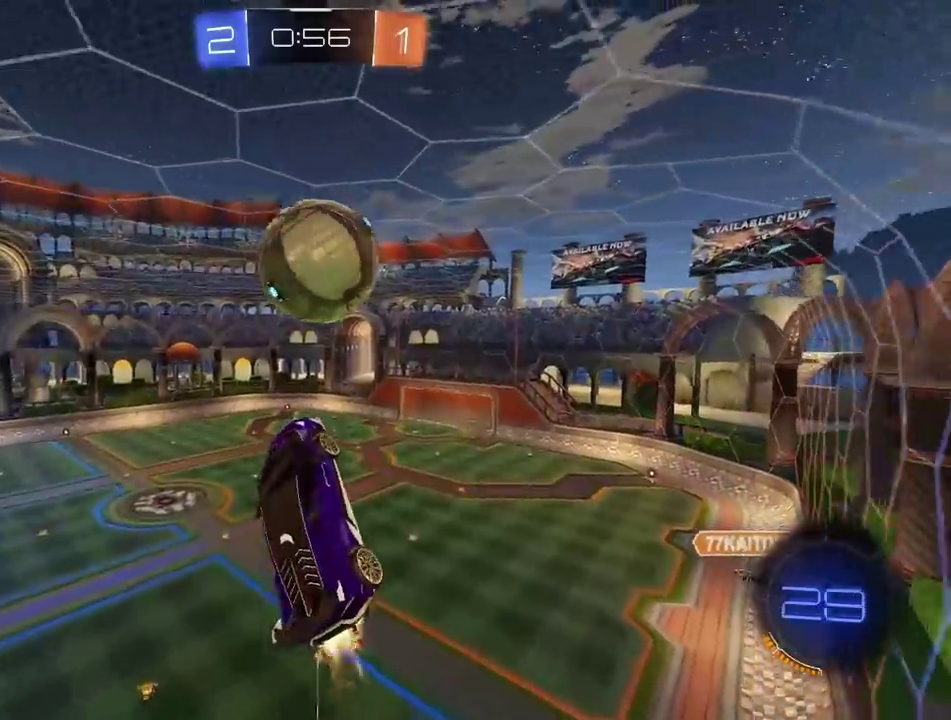
{"dt_ms": 1000, "buttons": [], "left_stick": "center", "right_stick": "center", "events": [[150, "left_stick", "center"], [317, "left_stick", "up"], [400, "CROSS", "down"], [400, "L3", "down"], [550, "CIRCLE", "up"], [550, "CROSS", "up"], [550, "L3", "up"], [600, "left_stick", "center"], [650, "R2", "up"]]}
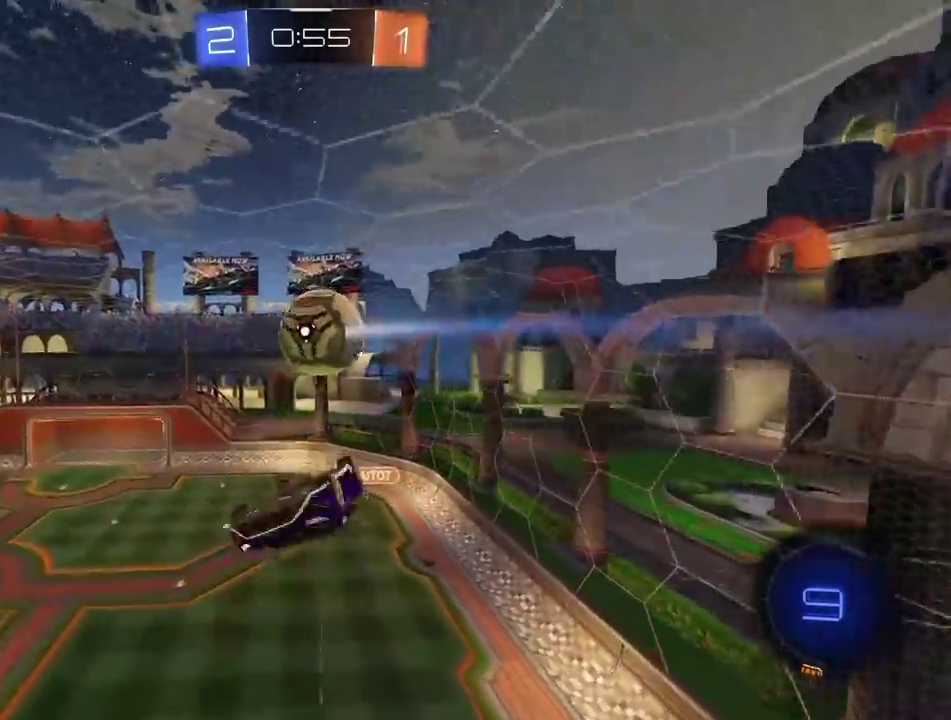
{"dt_ms": 500, "buttons": [], "left_stick": "center", "right_stick": "center", "events": [[50, "right_stick", "down"], [467, "right_stick", "center"]]}
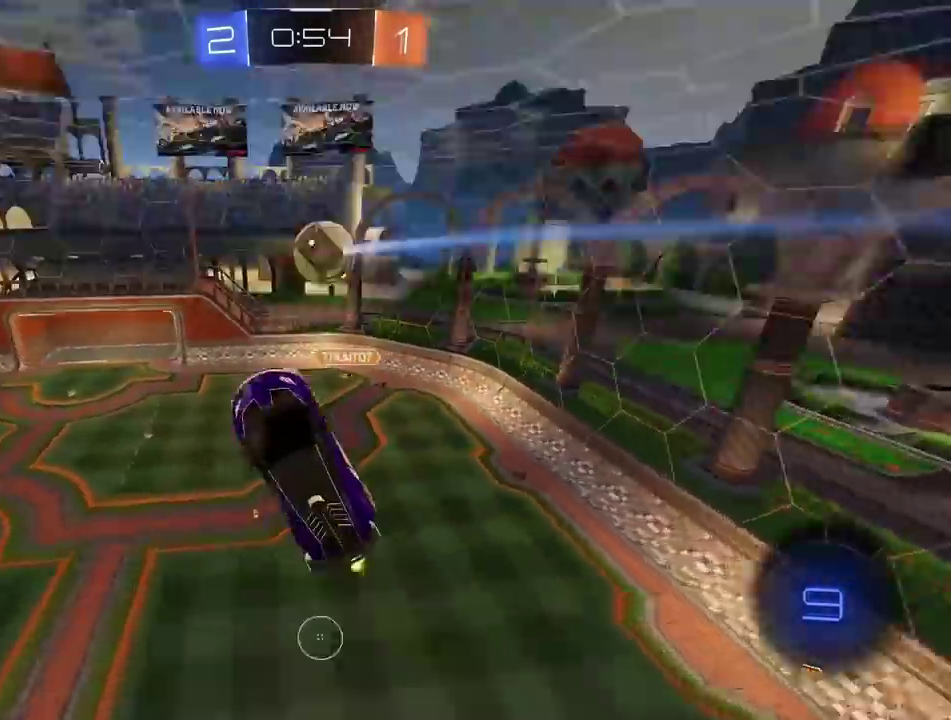
{"dt_ms": 500, "buttons": [], "left_stick": "center", "right_stick": "center", "events": []}
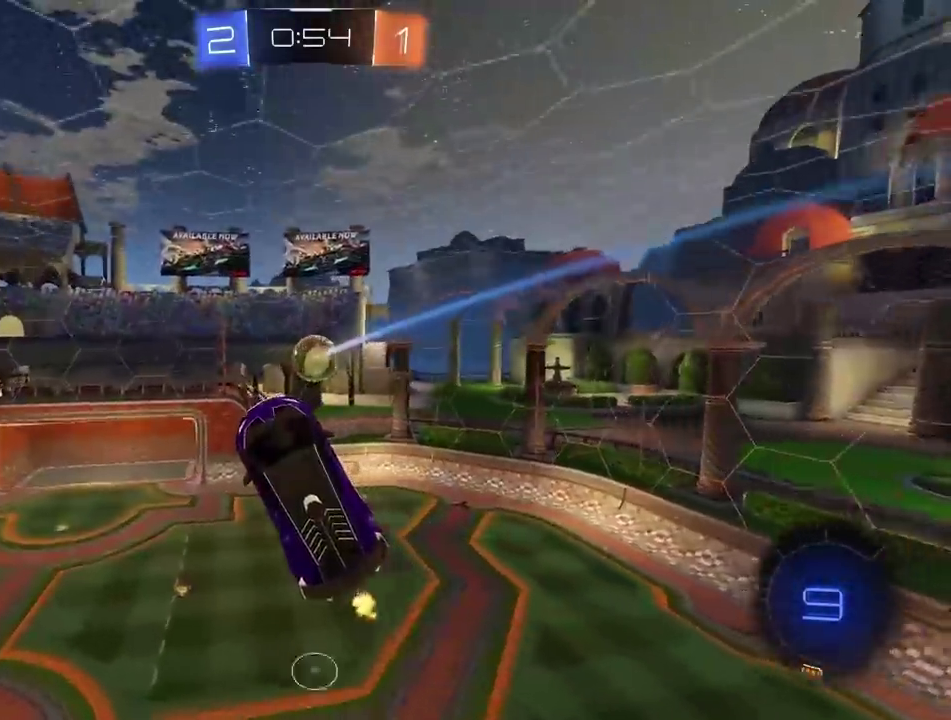
{"dt_ms": 500, "buttons": ["R2"], "left_stick": "center", "right_stick": "center", "events": [[17, "L2", "down"], [117, "L2", "up"], [450, "R2", "down"]]}
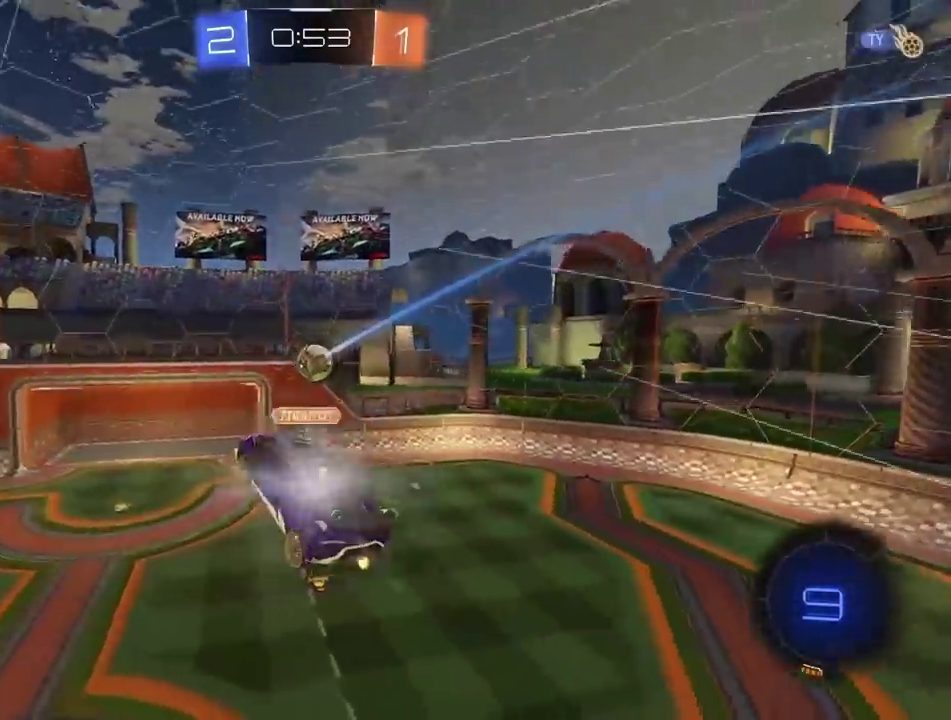
{"dt_ms": 500, "buttons": ["R2"], "left_stick": "center", "right_stick": "center", "events": []}
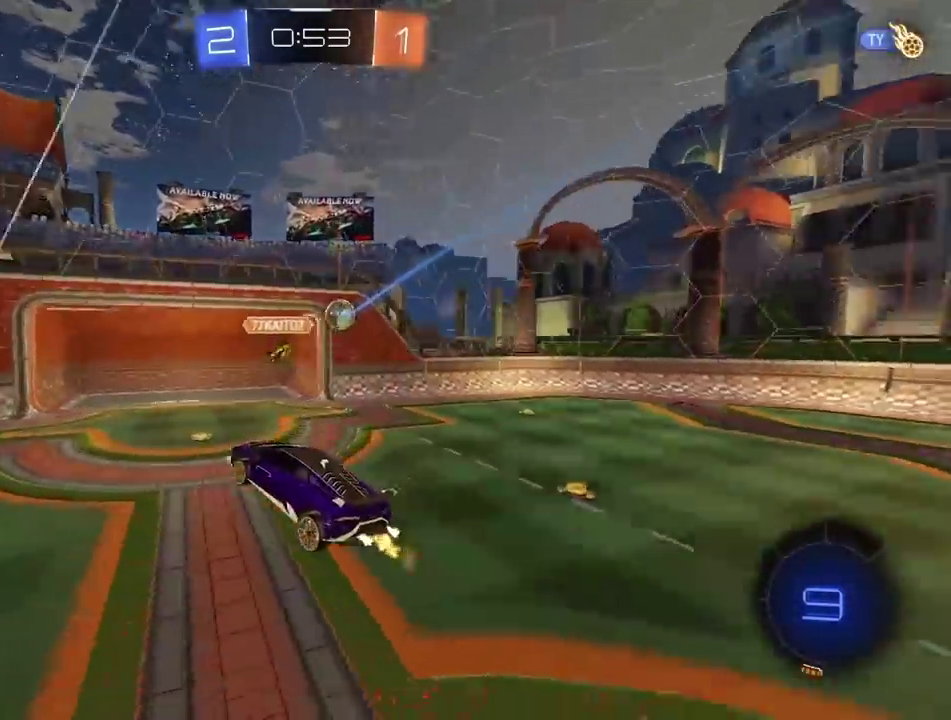
{"dt_ms": 500, "buttons": ["CIRCLE", "R2"], "left_stick": "left", "right_stick": "center", "events": [[217, "left_stick", "left"], [467, "CIRCLE", "down"]]}
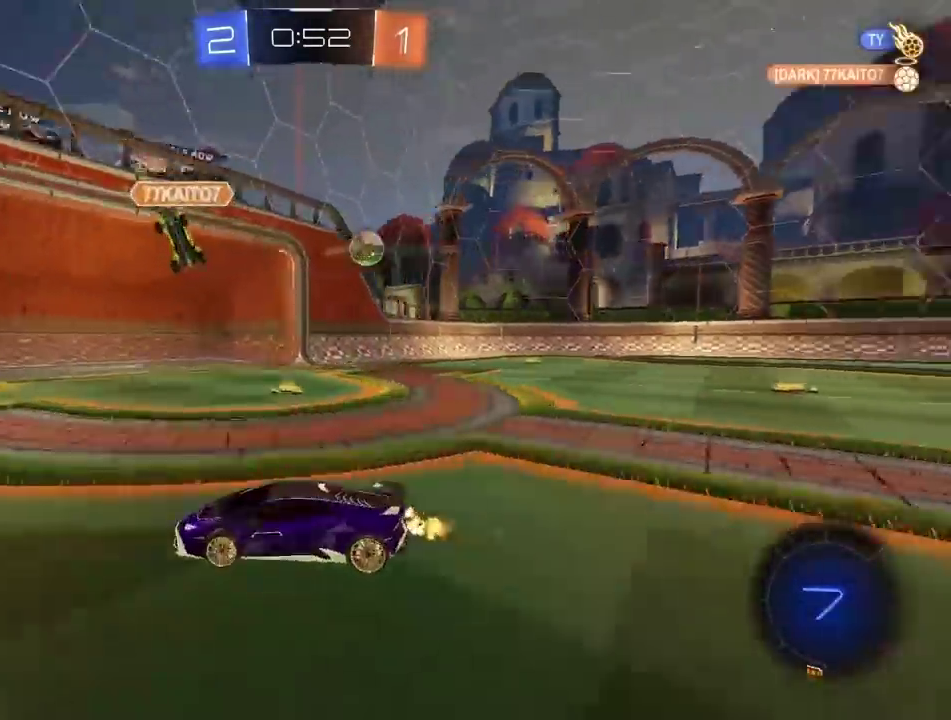
{"dt_ms": 500, "buttons": ["R2"], "left_stick": "center", "right_stick": "center", "events": [[50, "TRIANGLE", "down"], [183, "TRIANGLE", "up"], [250, "CIRCLE", "up"], [283, "left_stick", "center"]]}
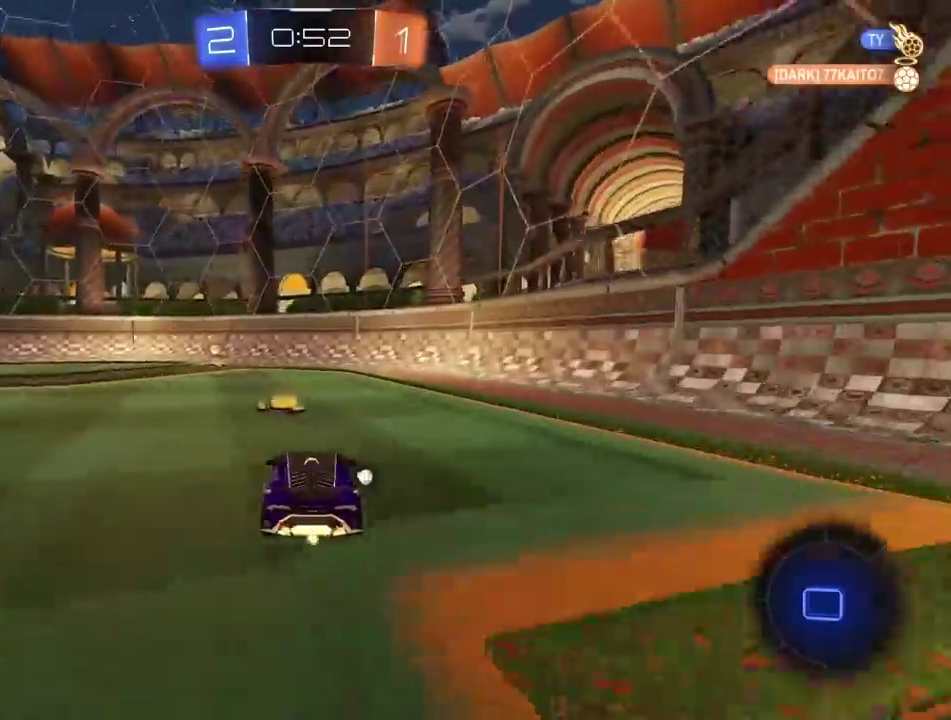
{"dt_ms": 500, "buttons": ["CIRCLE", "R2"], "left_stick": "center", "right_stick": "center", "events": [[200, "CIRCLE", "down"], [267, "TRIANGLE", "down"], [400, "TRIANGLE", "up"]]}